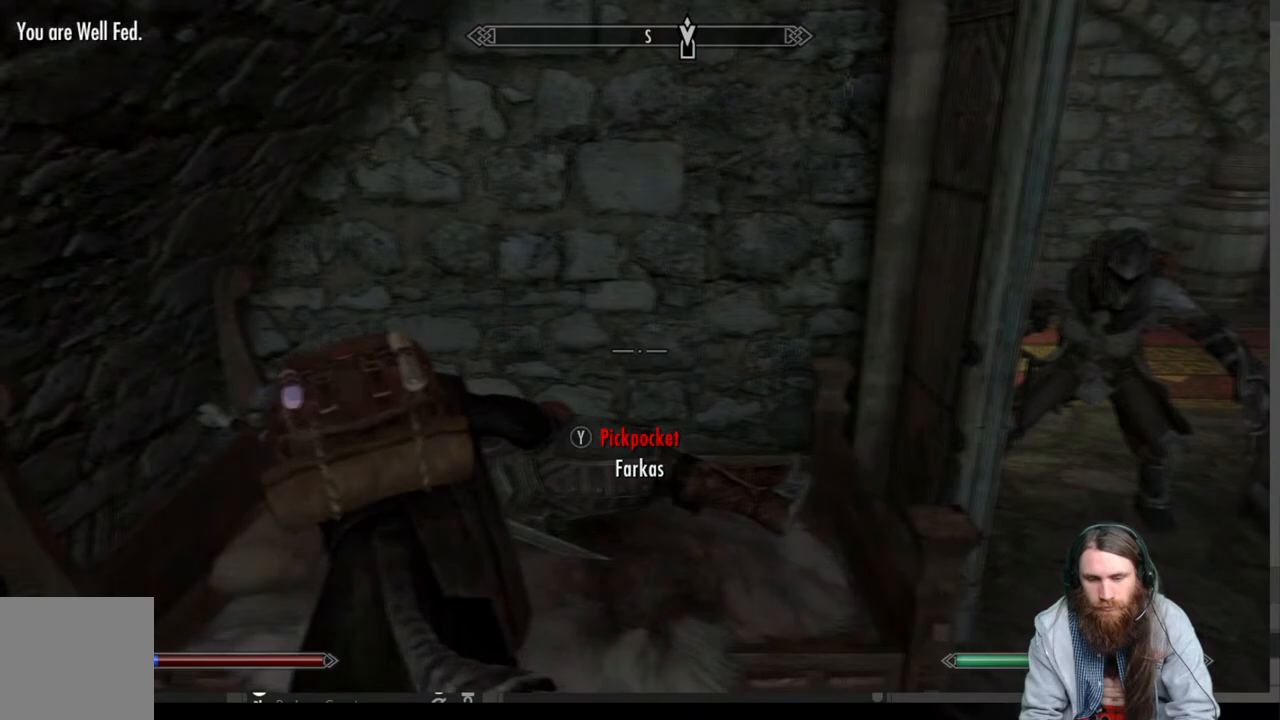
Gameplay with a controller (Xbox layout); each line is a JSON object with the inputs held at the frame after it. "events" lists button and stick changes between this image and that frame as [ms after this image, input, new state], when the widget could be followed in between.
{"buttons": [], "left_stick": "center", "right_stick": "center", "events": []}
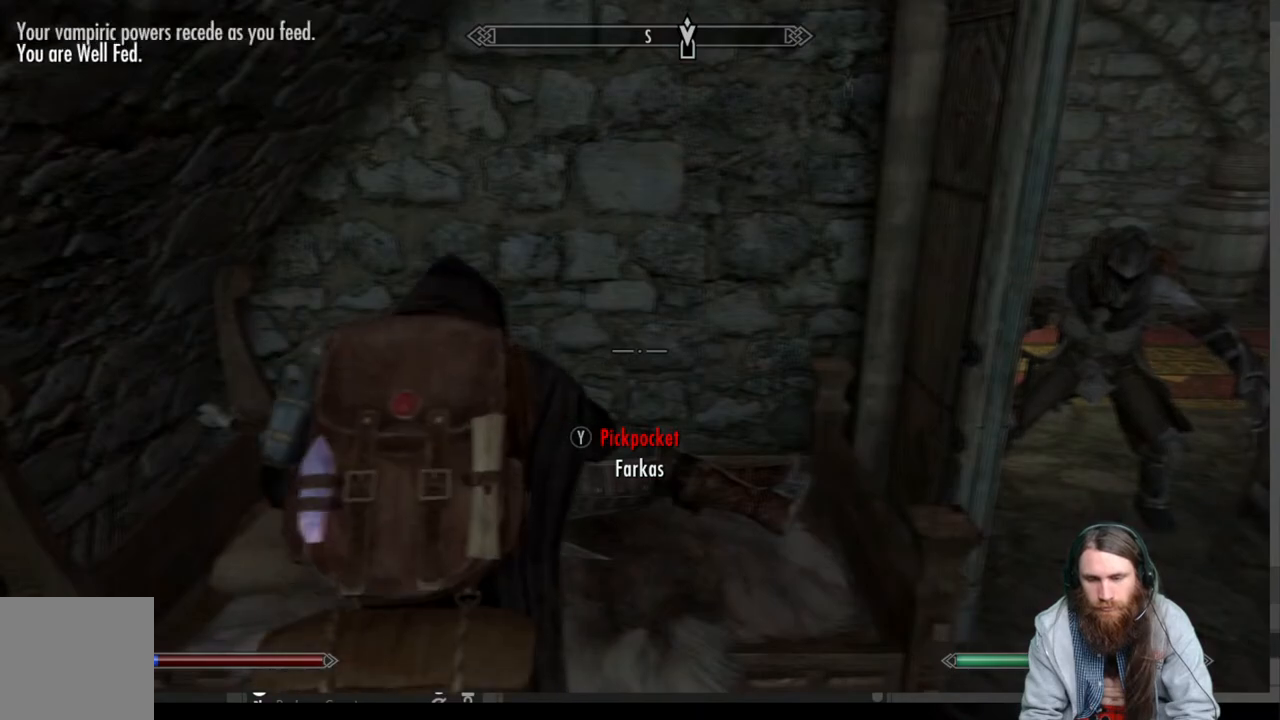
{"buttons": [], "left_stick": "center", "right_stick": "center", "events": []}
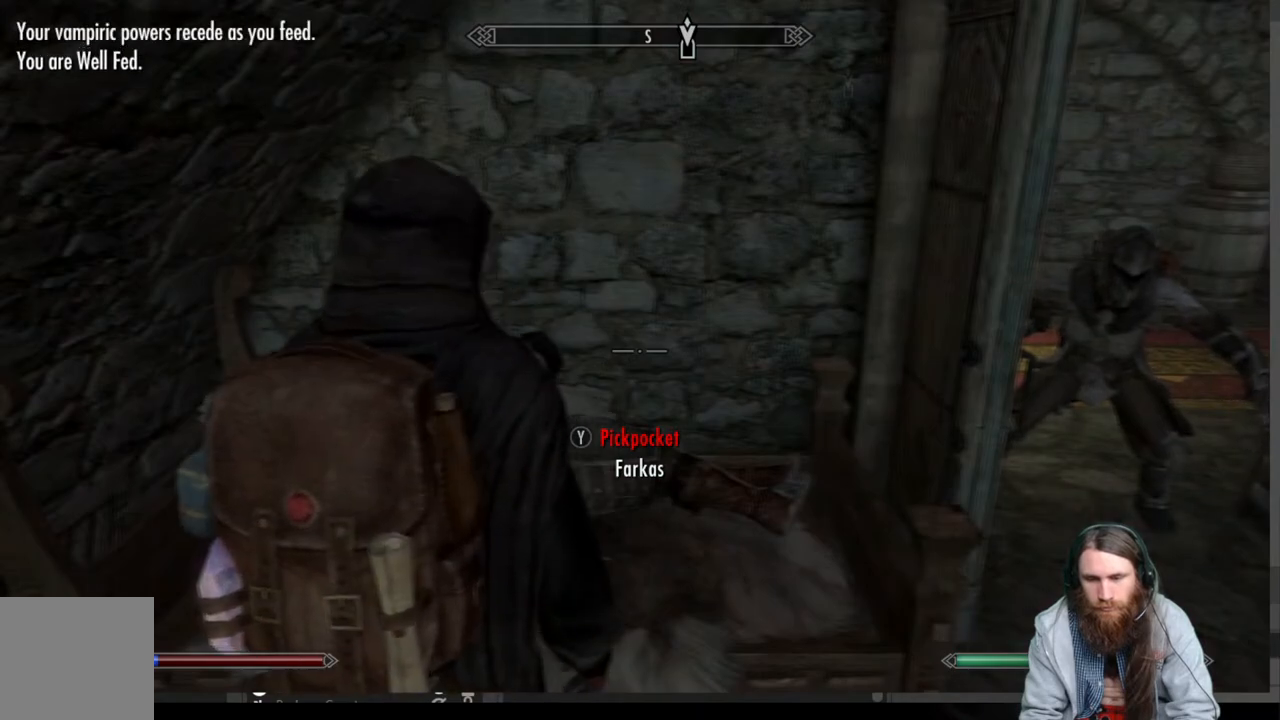
{"buttons": [], "left_stick": "center", "right_stick": "center", "events": []}
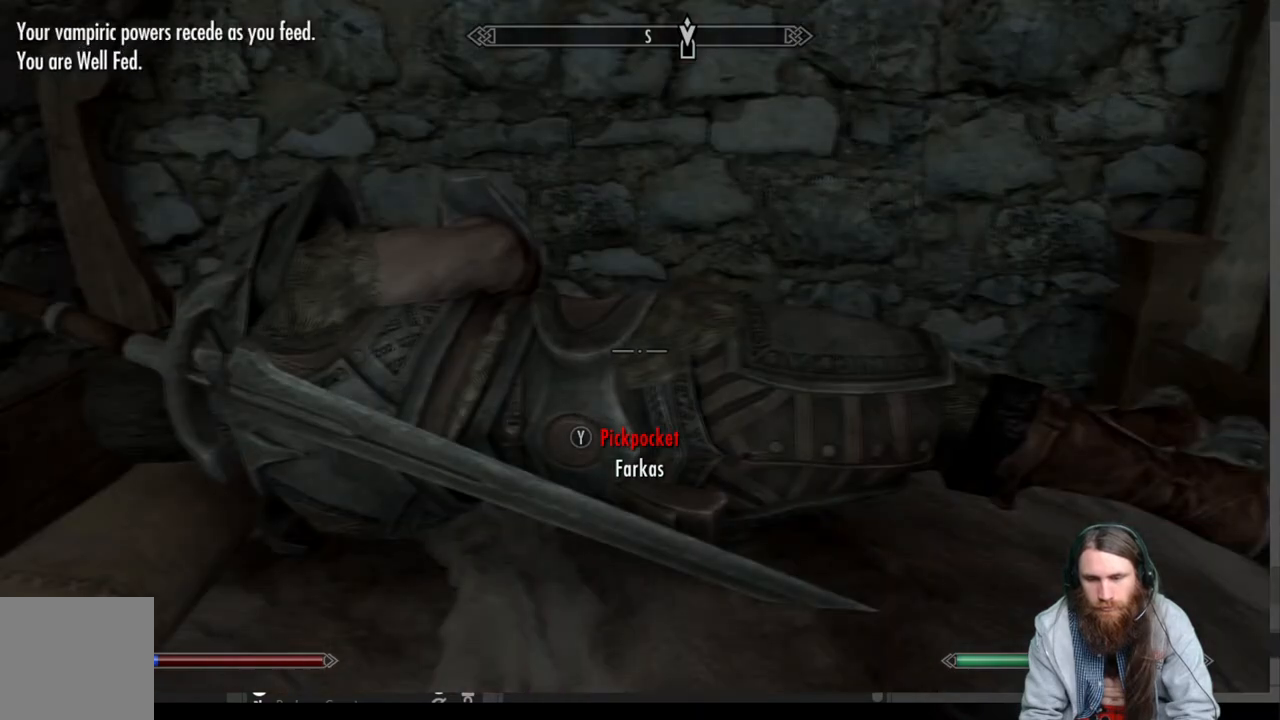
{"buttons": [], "left_stick": "center", "right_stick": "center", "events": []}
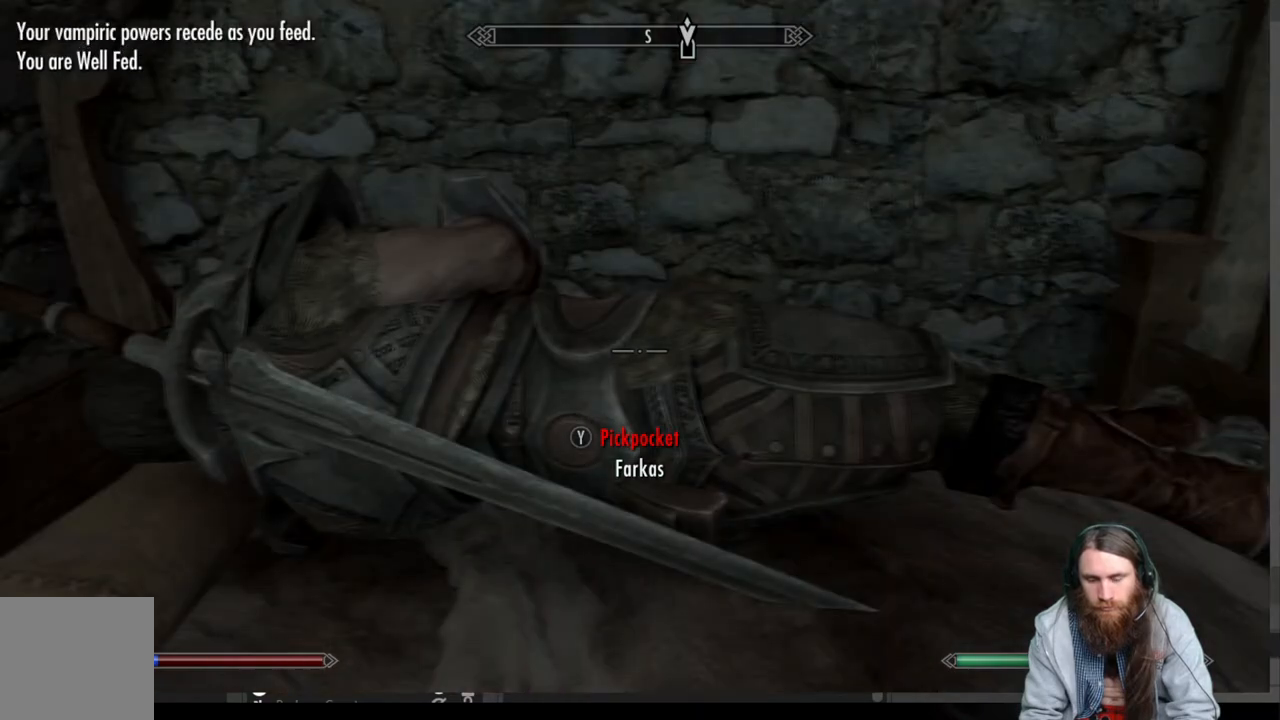
{"buttons": [], "left_stick": "center", "right_stick": "center", "events": [[300, "left_stick", "down"], [500, "left_stick", "center"]]}
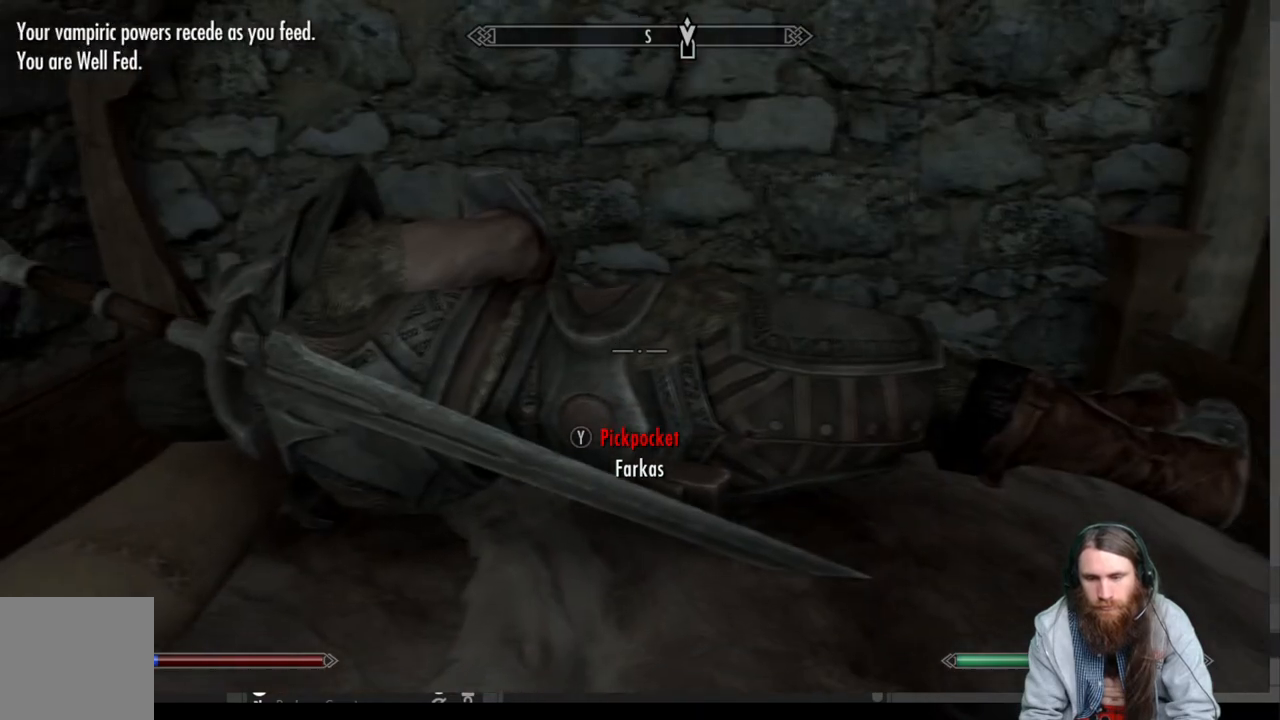
{"buttons": [], "left_stick": "center", "right_stick": "center", "events": []}
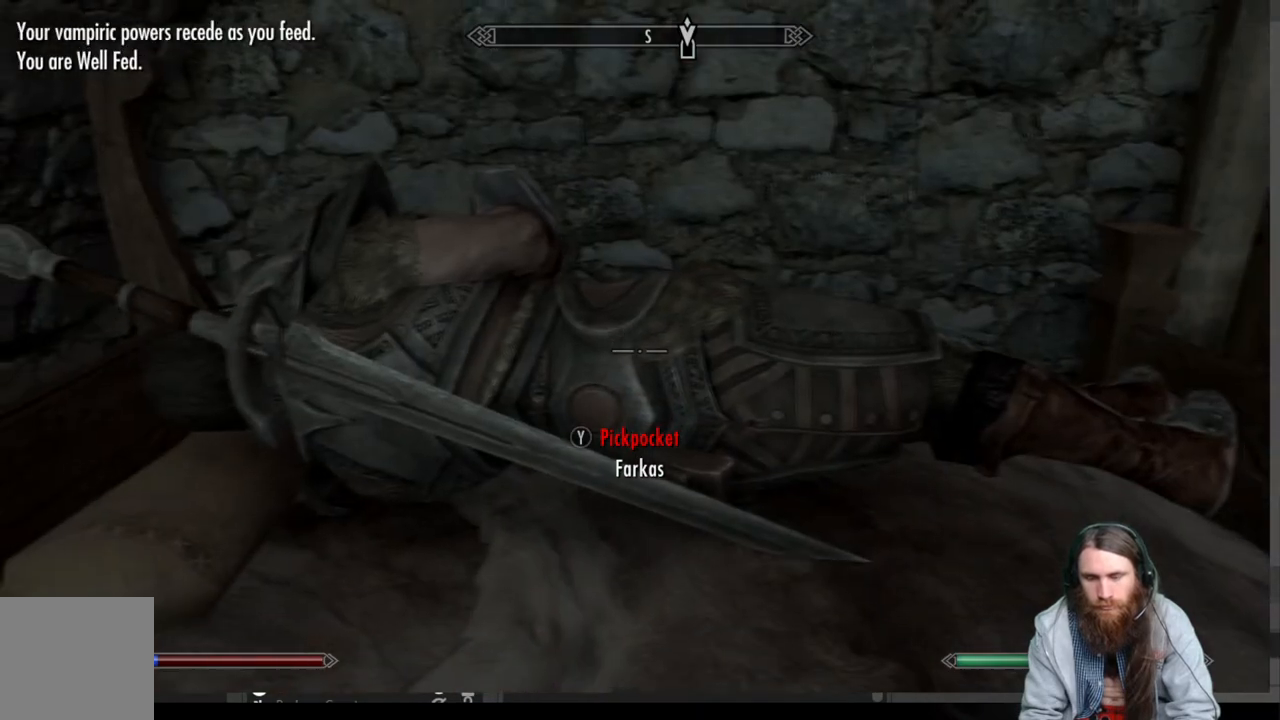
{"buttons": ["DPAD_RIGHT"], "left_stick": "center", "right_stick": "center", "events": [[17, "Y", "down"], [200, "Y", "up"], [467, "DPAD_RIGHT", "down"]]}
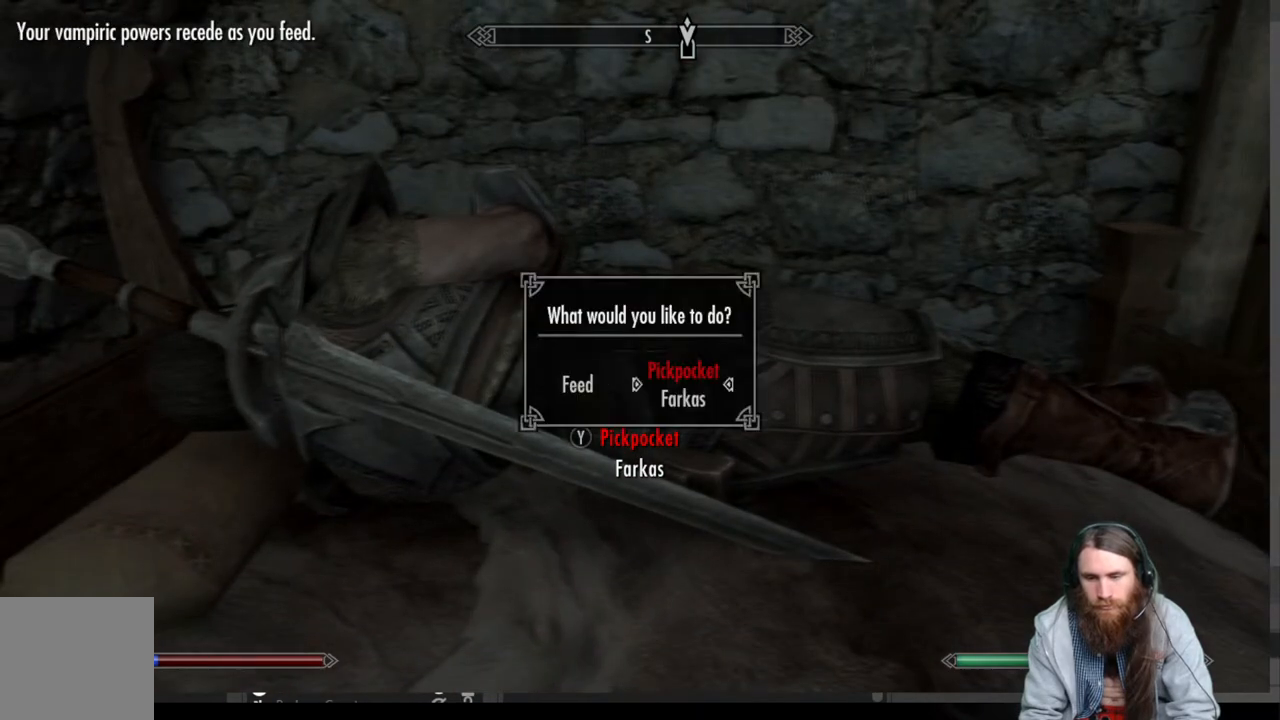
{"buttons": [], "left_stick": "center", "right_stick": "center", "events": [[133, "DPAD_RIGHT", "up"], [167, "A", "down"], [283, "A", "up"]]}
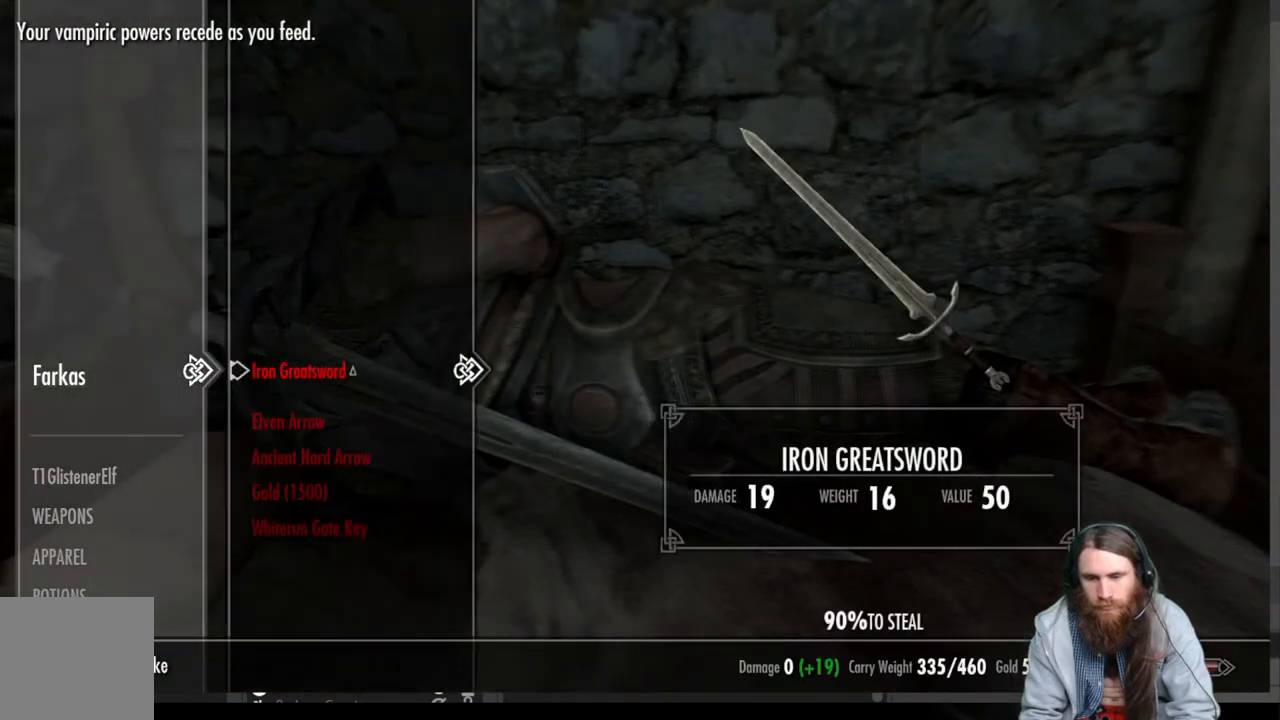
{"buttons": [], "left_stick": "center", "right_stick": "center", "events": []}
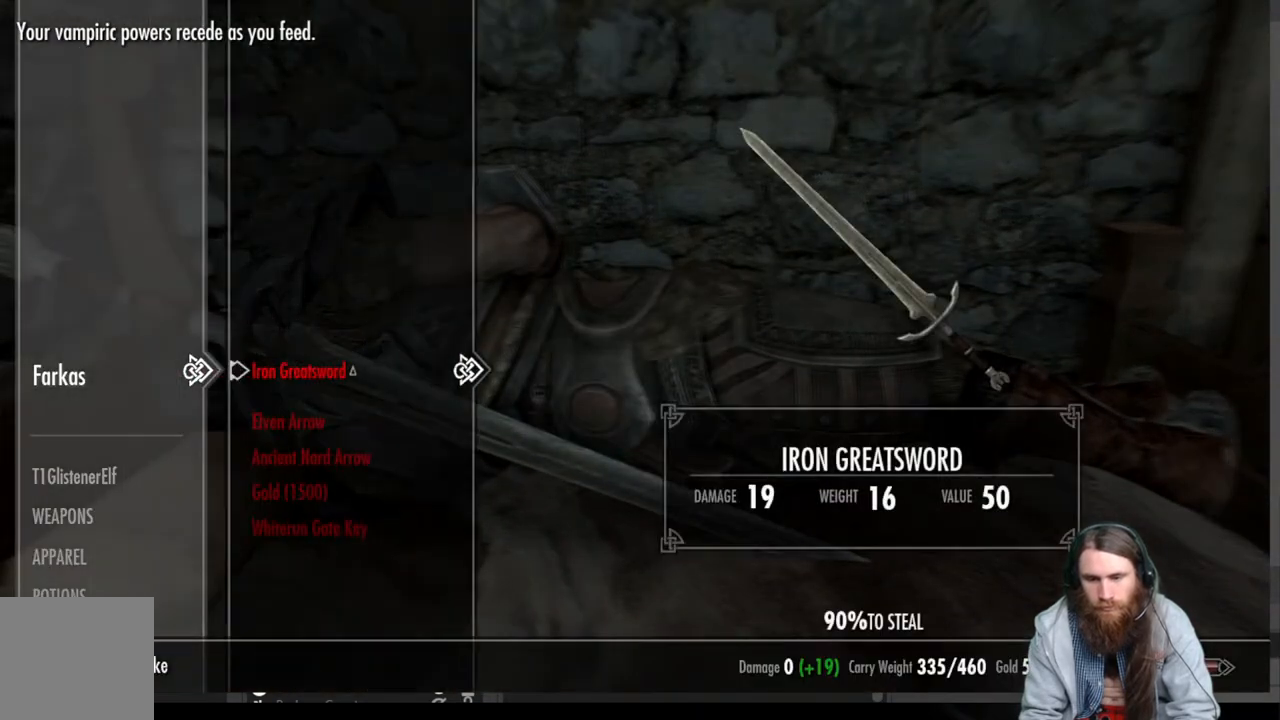
{"buttons": ["DPAD_DOWN"], "left_stick": "center", "right_stick": "center", "events": [[267, "DPAD_DOWN", "down"], [383, "DPAD_DOWN", "up"], [450, "DPAD_DOWN", "down"]]}
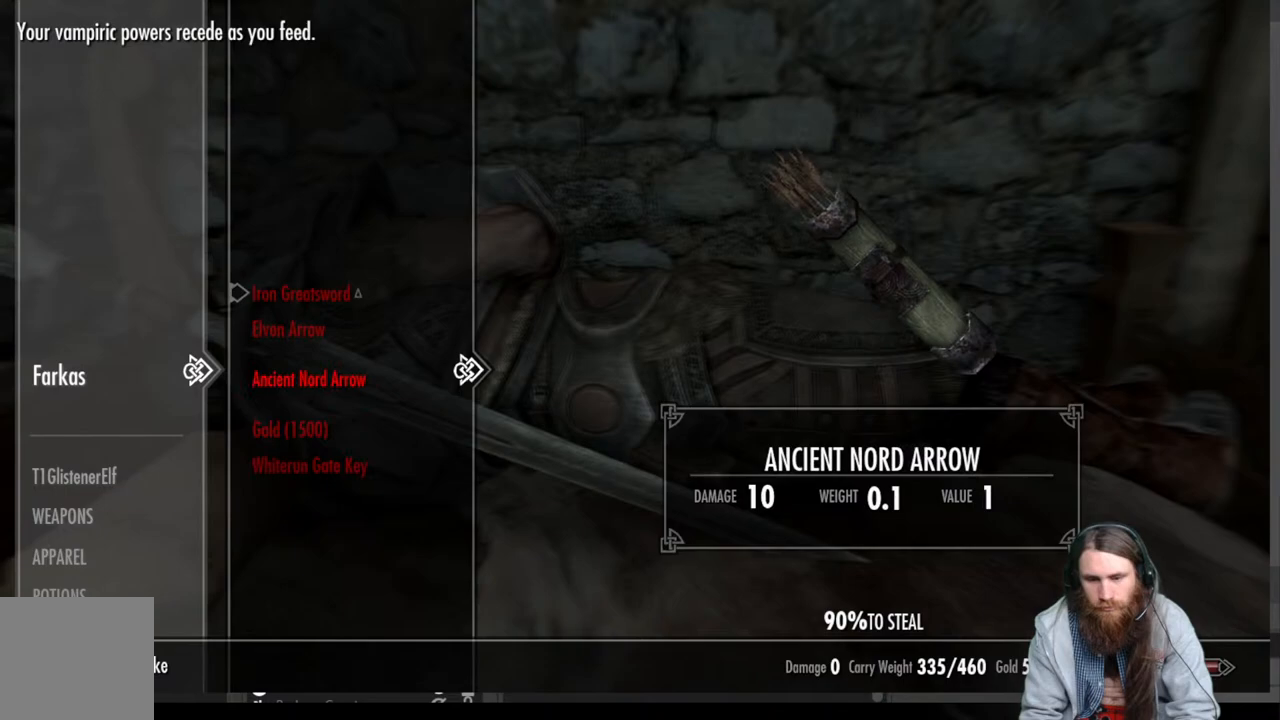
{"buttons": [], "left_stick": "center", "right_stick": "center", "events": [[83, "DPAD_DOWN", "up"], [333, "DPAD_DOWN", "down"], [483, "DPAD_DOWN", "up"]]}
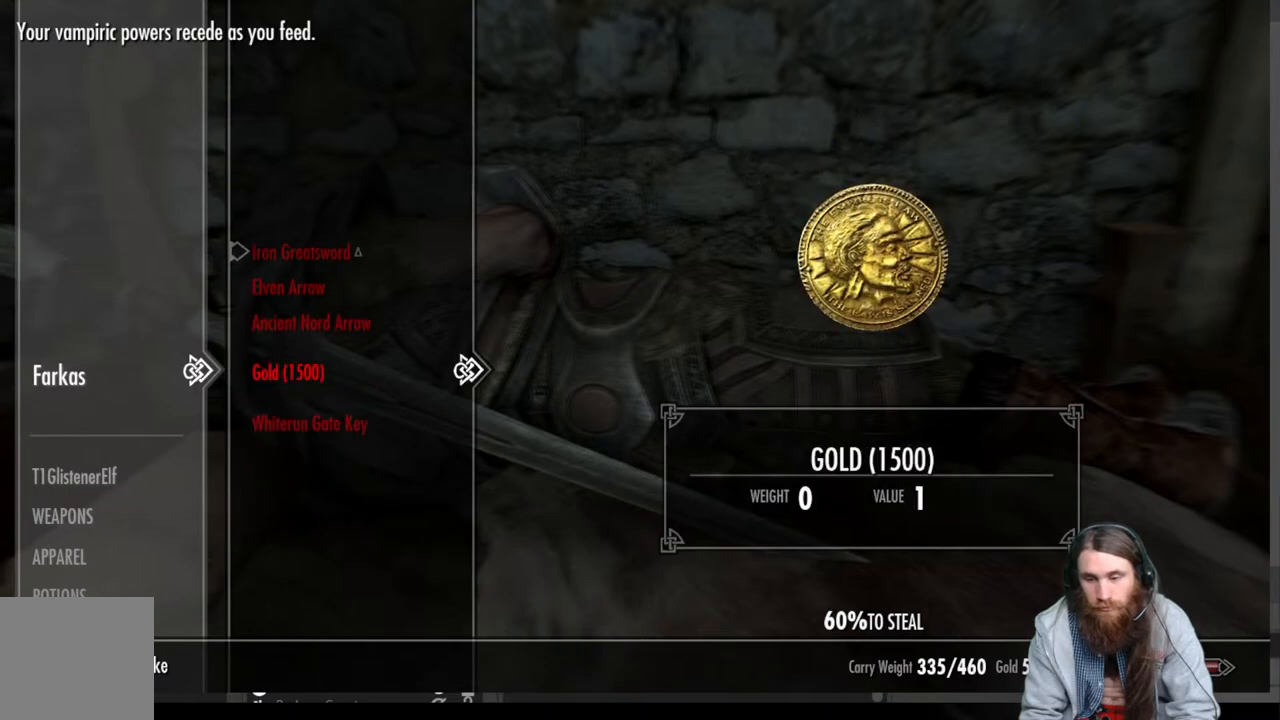
{"buttons": [], "left_stick": "center", "right_stick": "center", "events": []}
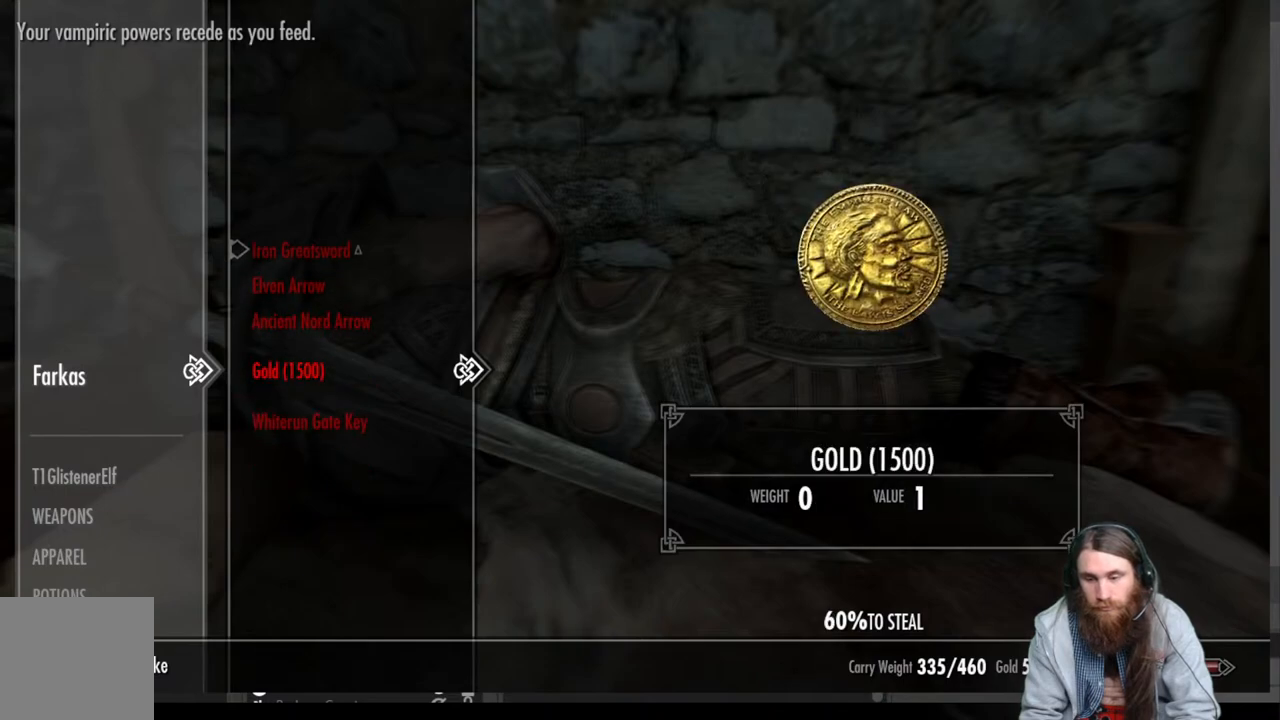
{"buttons": ["B"], "left_stick": "center", "right_stick": "center", "events": [[433, "B", "down"]]}
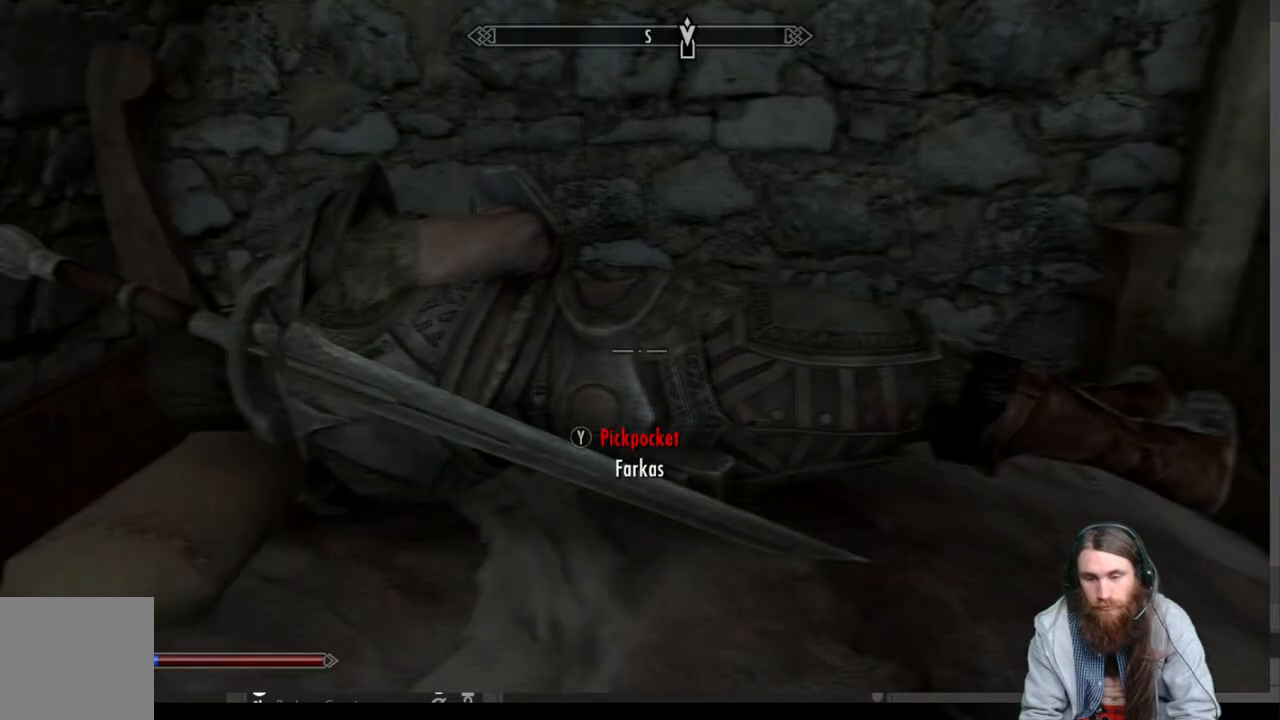
{"buttons": [], "left_stick": "center", "right_stick": "center", "events": [[50, "B", "up"], [217, "START", "down"], [383, "START", "up"]]}
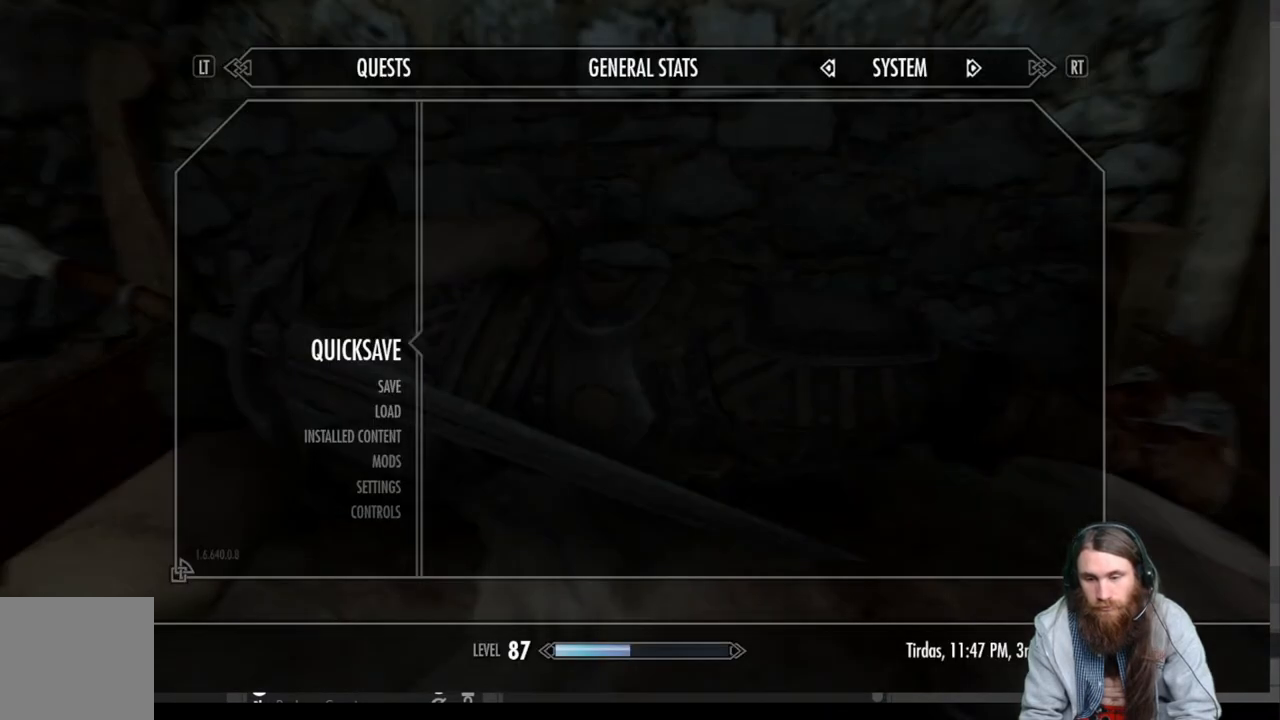
{"buttons": ["A"], "left_stick": "center", "right_stick": "center", "events": [[433, "A", "down"]]}
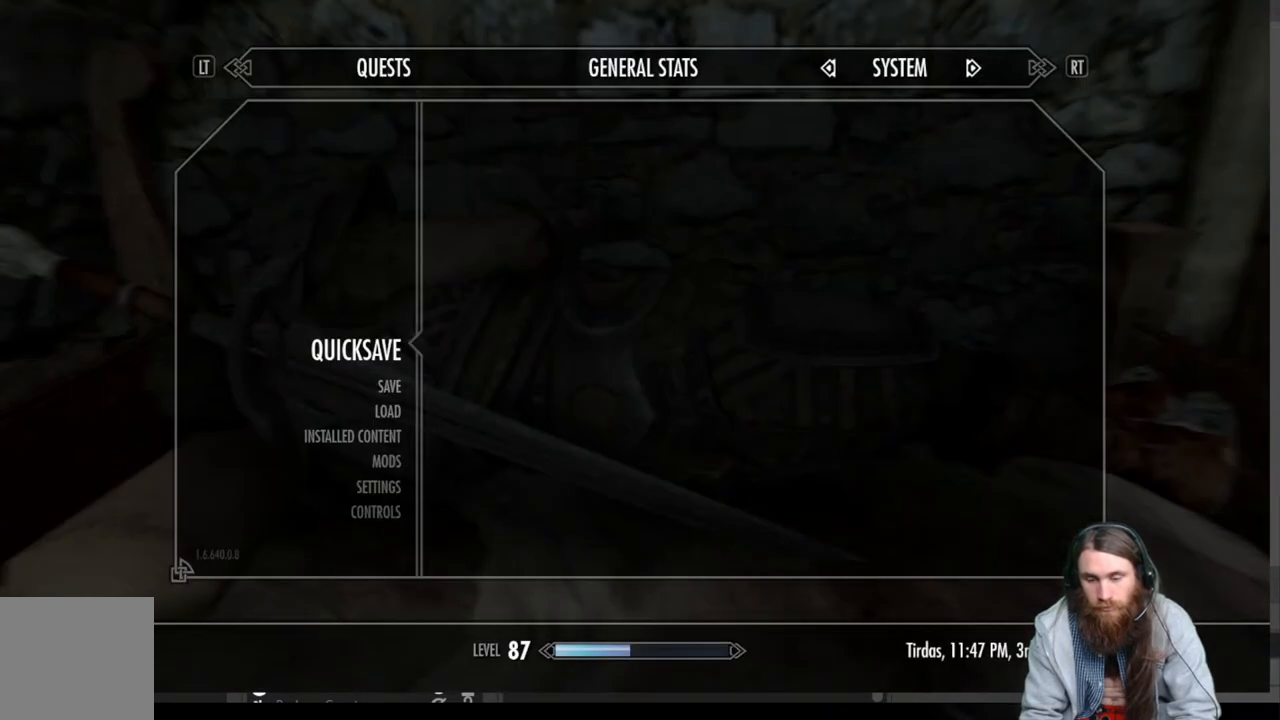
{"buttons": ["Y"], "left_stick": "center", "right_stick": "center", "events": [[67, "A", "up"], [417, "Y", "down"]]}
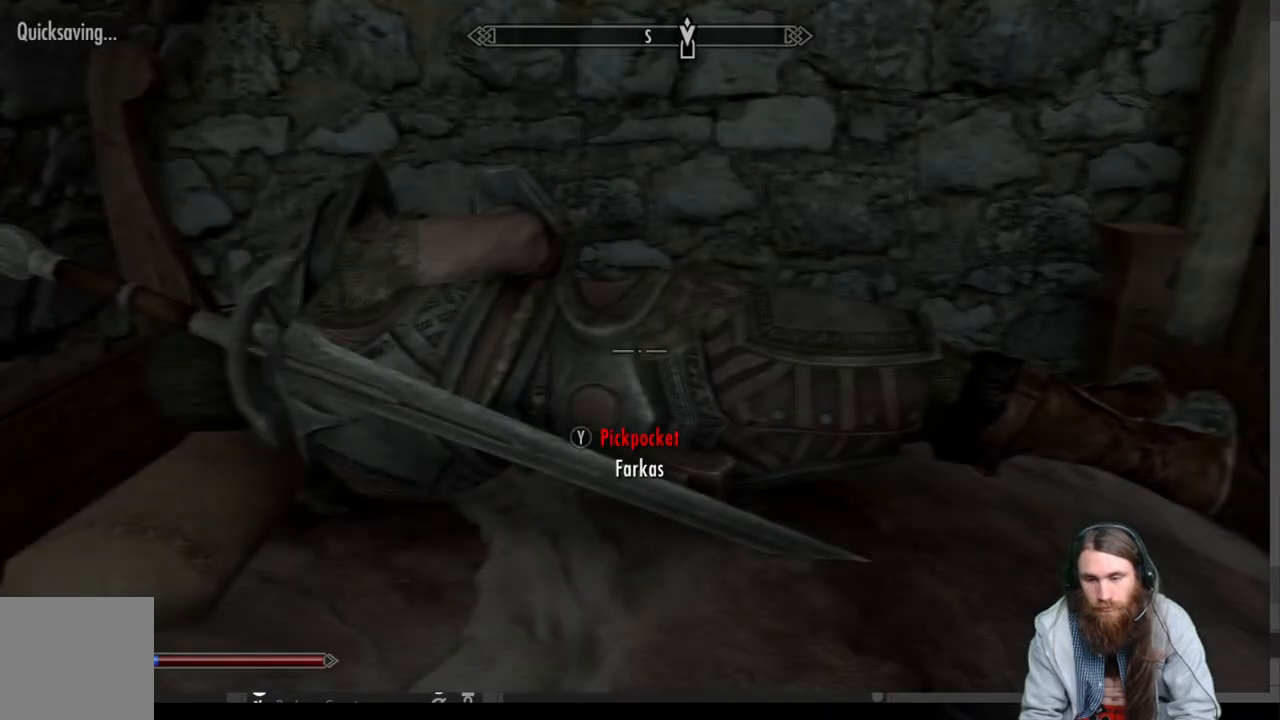
{"buttons": [], "left_stick": "center", "right_stick": "center", "events": [[67, "Y", "up"]]}
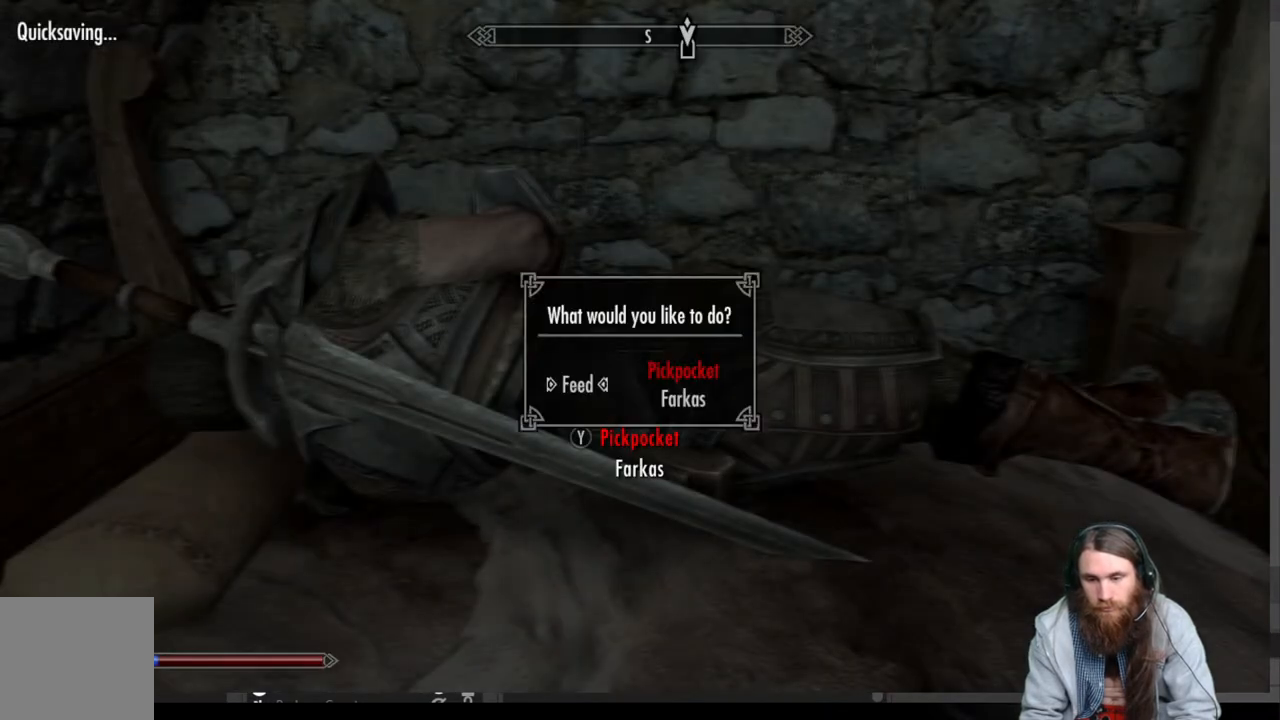
{"buttons": [], "left_stick": "center", "right_stick": "center", "events": [[200, "DPAD_RIGHT", "down"], [367, "A", "down"], [367, "DPAD_RIGHT", "up"], [500, "A", "up"]]}
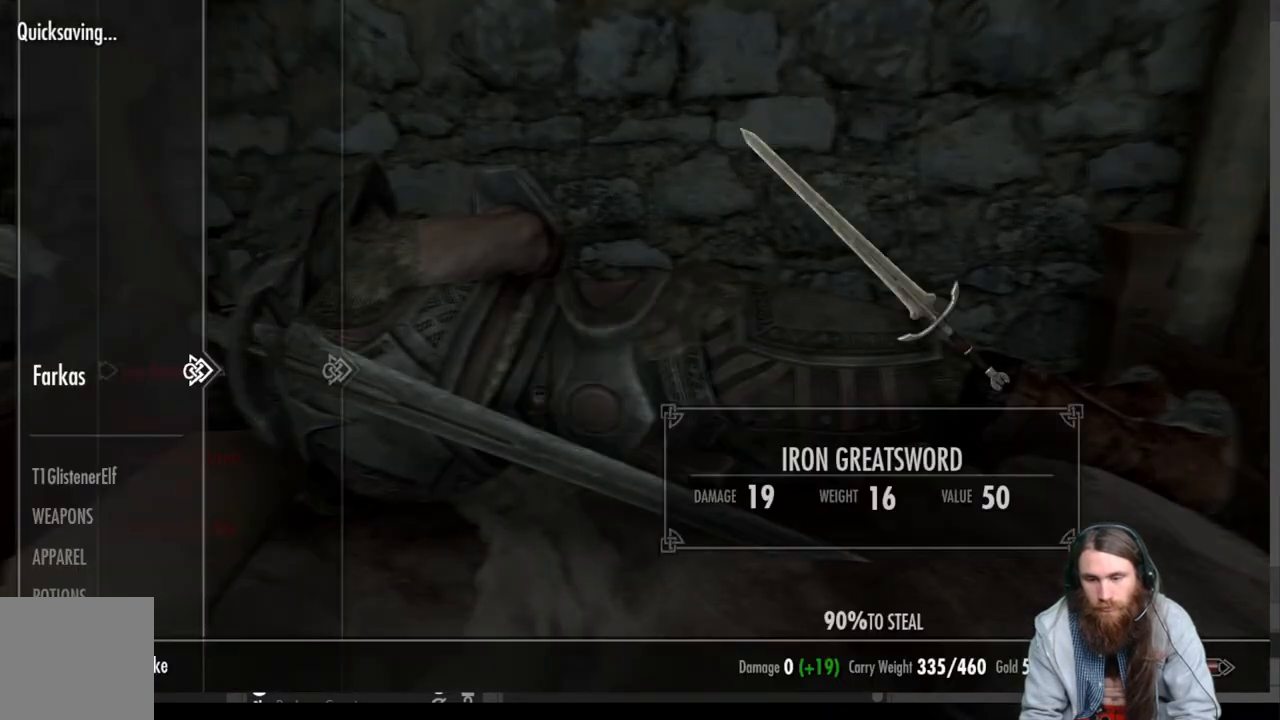
{"buttons": [], "left_stick": "center", "right_stick": "center", "events": [[317, "DPAD_DOWN", "down"], [417, "DPAD_DOWN", "up"]]}
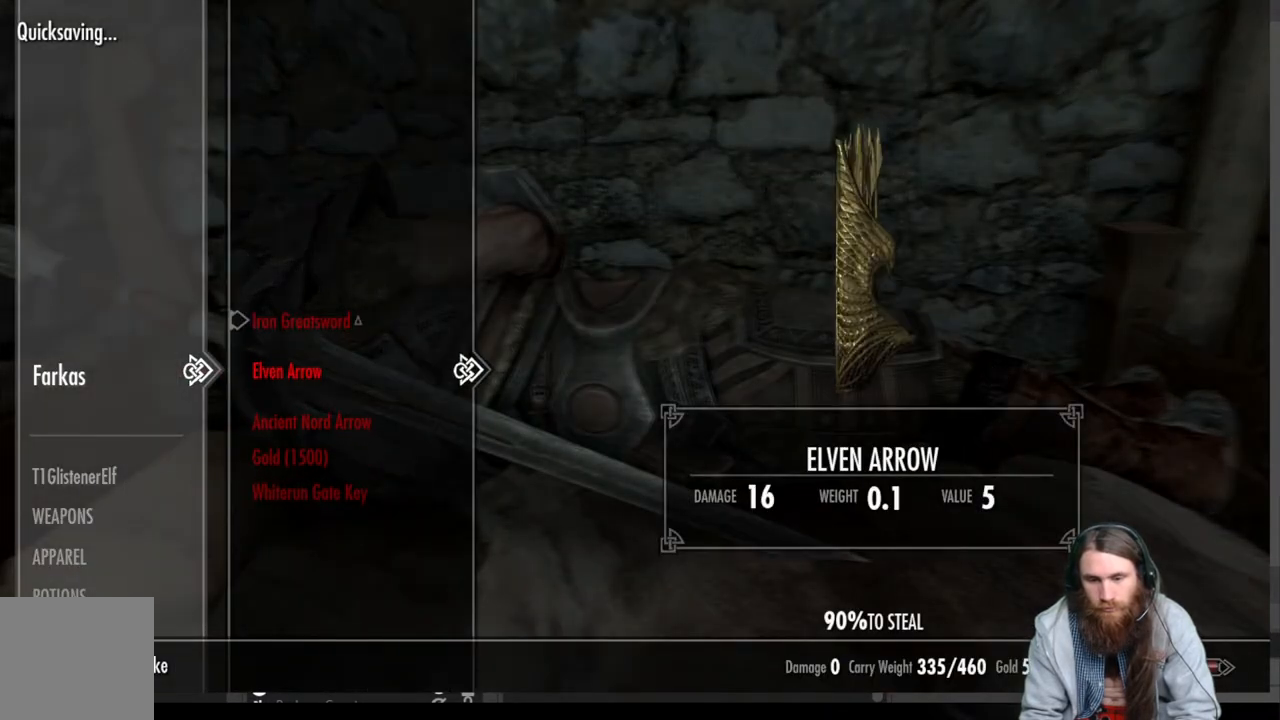
{"buttons": [], "left_stick": "center", "right_stick": "center", "events": [[17, "DPAD_DOWN", "down"], [150, "DPAD_DOWN", "up"], [233, "DPAD_DOWN", "down"], [367, "DPAD_DOWN", "up"]]}
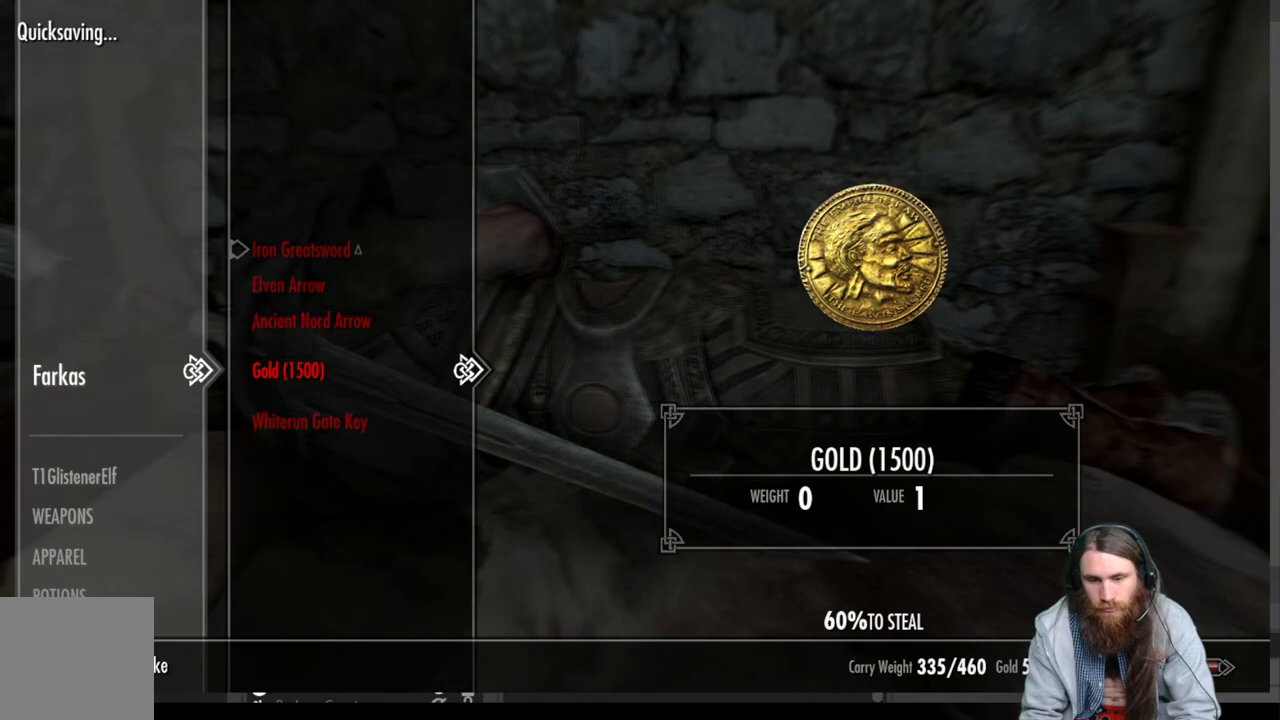
{"buttons": ["A"], "left_stick": "center", "right_stick": "center", "events": [[483, "A", "down"]]}
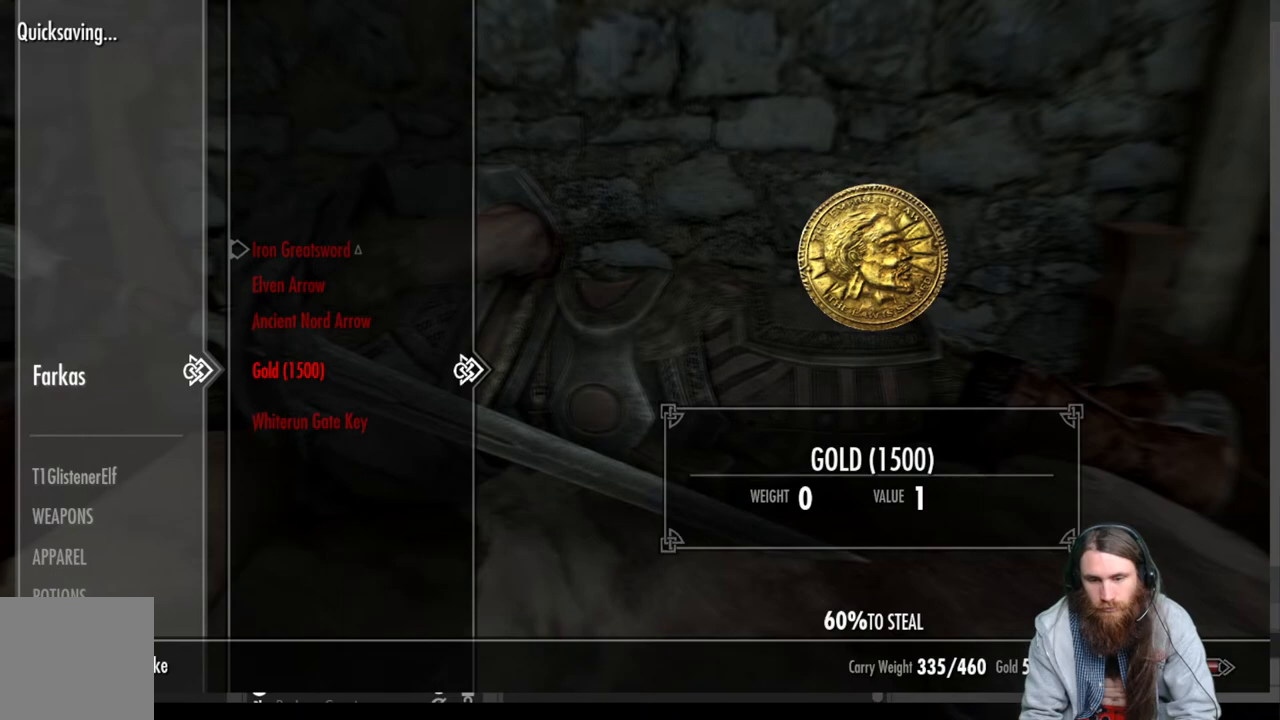
{"buttons": [], "left_stick": "center", "right_stick": "center", "events": [[200, "A", "up"]]}
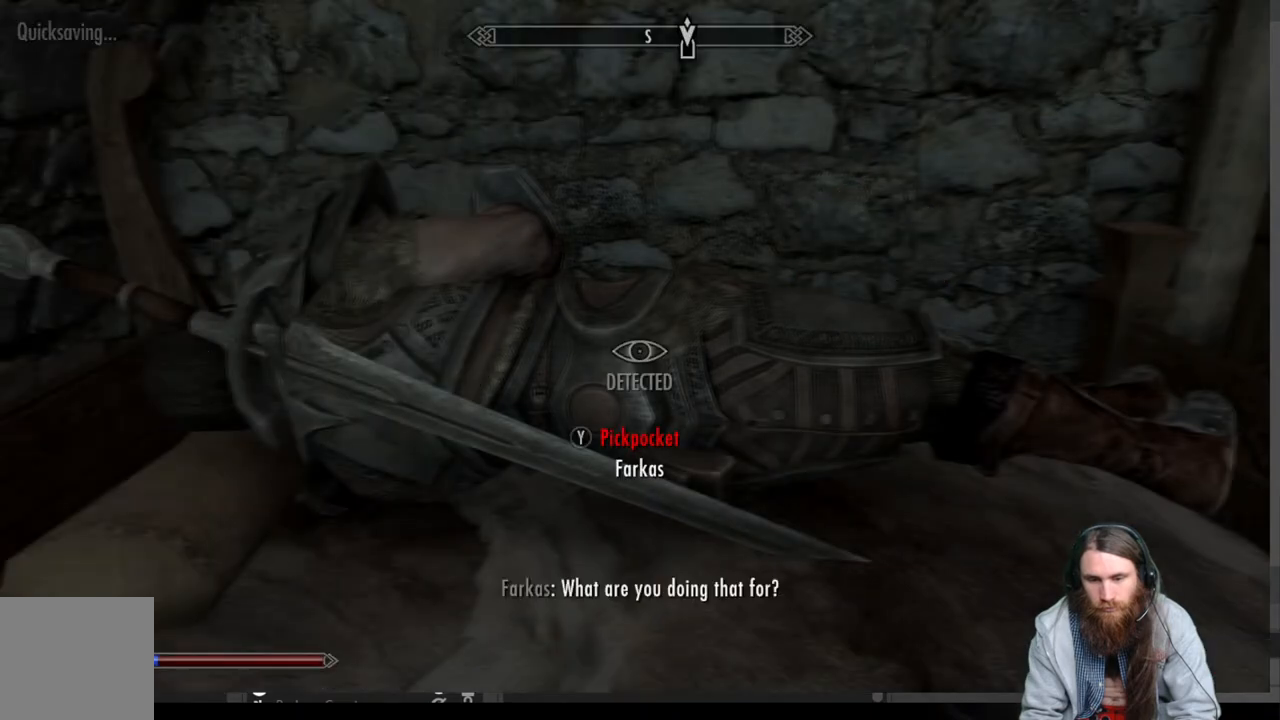
{"buttons": ["START"], "left_stick": "center", "right_stick": "center", "events": [[500, "START", "down"]]}
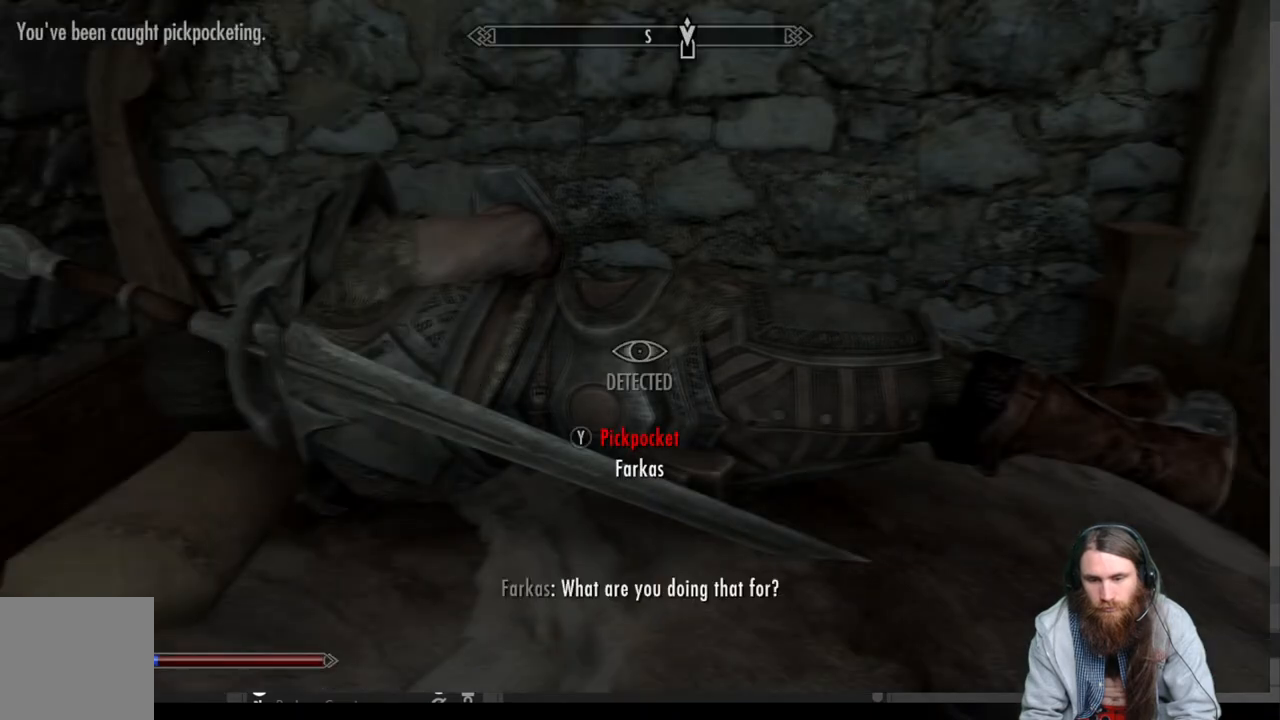
{"buttons": ["DPAD_DOWN"], "left_stick": "center", "right_stick": "center", "events": [[167, "START", "up"], [267, "DPAD_DOWN", "down"], [367, "DPAD_DOWN", "up"], [483, "DPAD_DOWN", "down"]]}
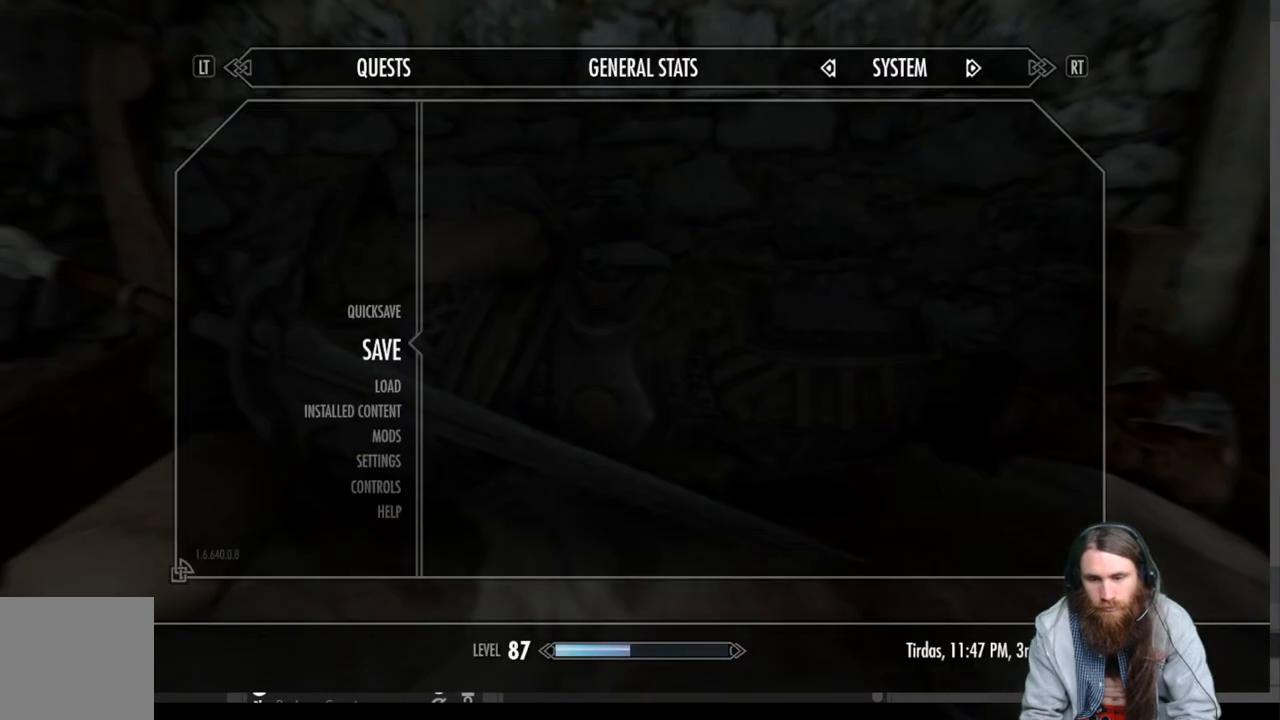
{"buttons": [], "left_stick": "center", "right_stick": "center", "events": [[67, "DPAD_DOWN", "up"], [217, "A", "down"], [367, "A", "up"]]}